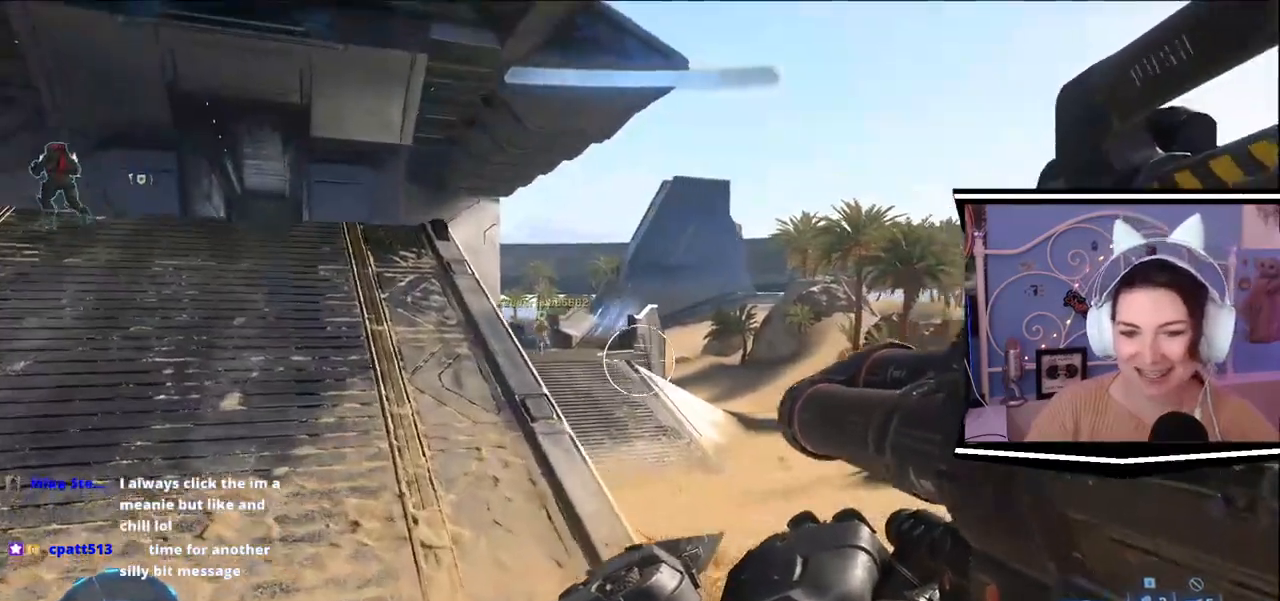
Gameplay with keyboard; each line is a JSON object with the keys held at the frame after it. "events" lists presses ("down") and releases ("up") of ".", "/", "0", "1", "2", "3", "4", "5", "6", "7", "8", "9", "a", "alt_l", "alt_r", "b", "backslash", "backspace", "c", "caps_lock", "comma", "ctrl_l", "ctrl_r", "d", "e", "equals", "escape", "f", "f1", "f10", "f11", "f12", "f2", "f3", "f4", "f5", "f6", "f7", "f8", "f9", "g", "h", "i", "j", "k", "l", "lbracket", "m", "minus", "n", "o", "p", "q", "quote", "r", "rbracket", "return", "s", "semicolon", "shift_l", "shift_r", "space", "t", "tab", "tilde", "u", "v", "w", "x", "y" and "z" between this image and that frame as [ms after this image, input, new state], when the widget could be followed in between. No other keys are recorded. Mouse input is not recorded.
{"keys": ["w"], "events": [[400, "a", "up"]]}
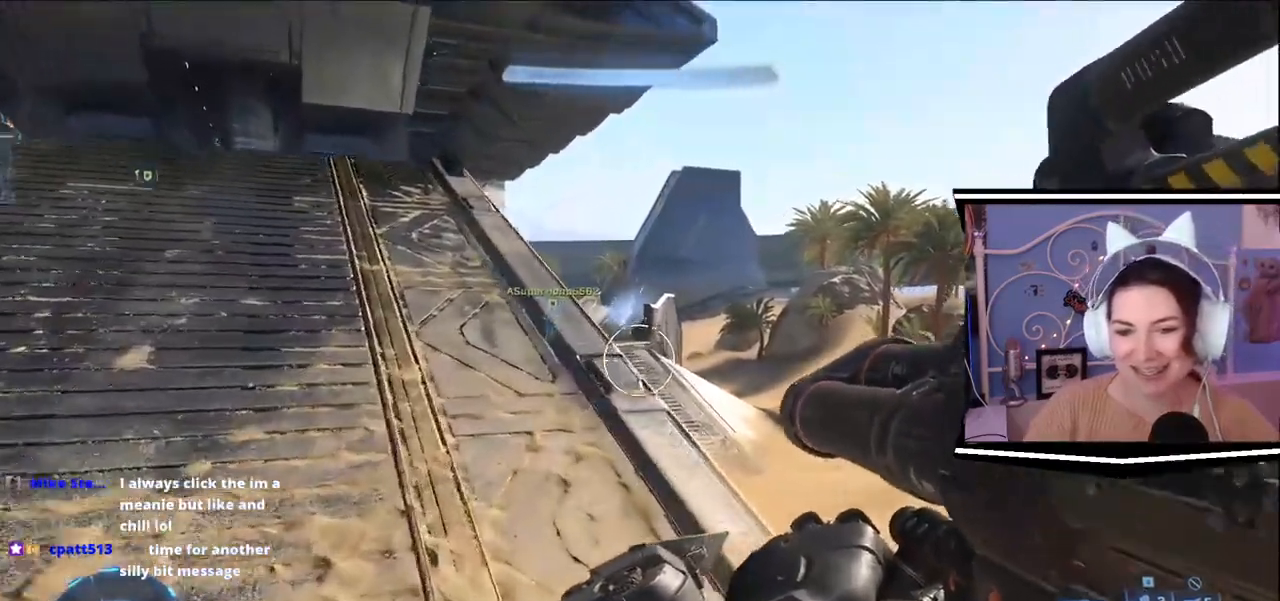
{"keys": ["a", "w"], "events": [[468, "a", "down"]]}
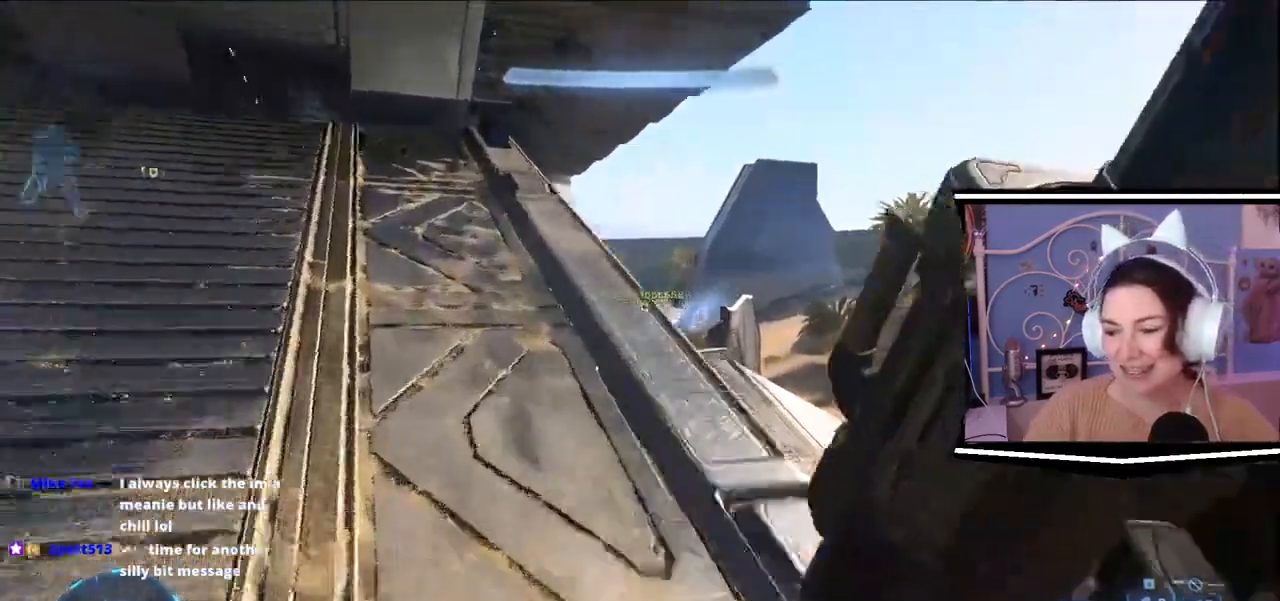
{"keys": ["a", "w"], "events": []}
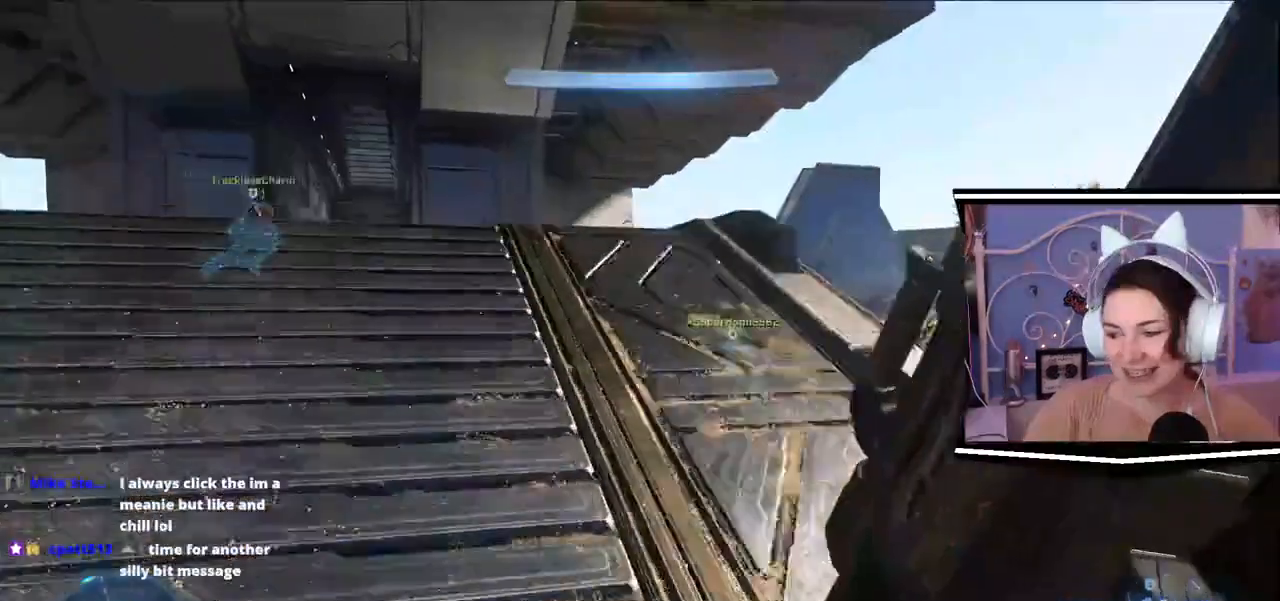
{"keys": ["w"], "events": [[167, "a", "up"]]}